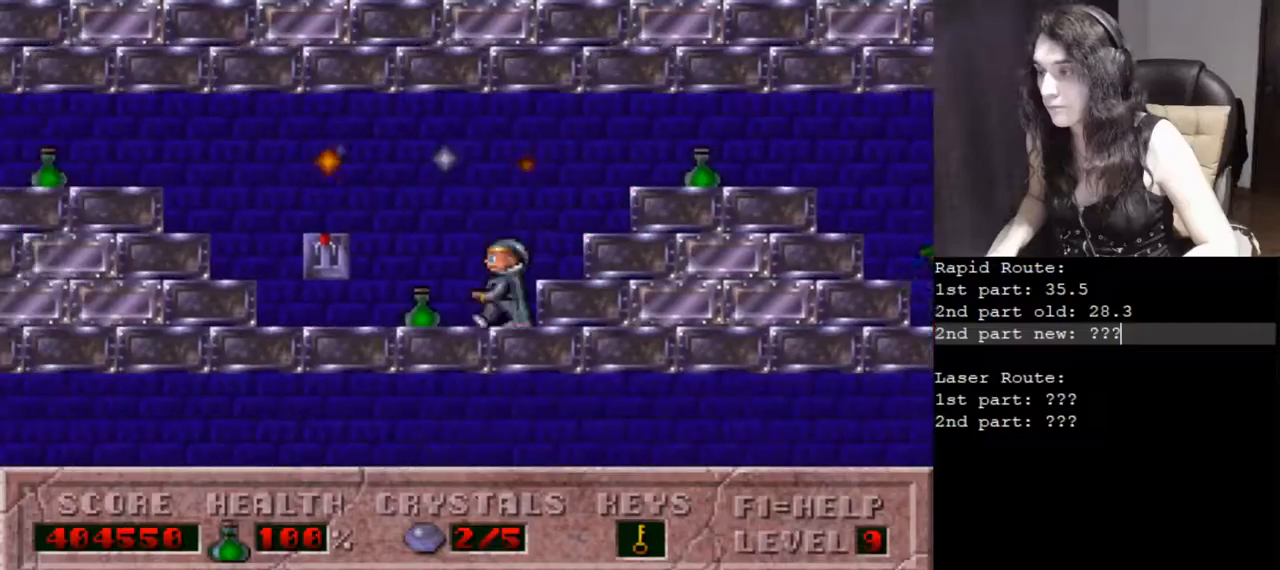
Gameplay with keyboard; each line is a JSON object with the keys held at the frame after it. "events" lists presses ("down") and releases ("up") of ".", "/", "0", "1", "2", "3", "4", "5", "6", "7", "8", "9", "a", "alt_l", "alt_r", "b", "backslash", "backspace", "c", "caps_lock", "comma", "ctrl_l", "ctrl_r", "d", "down", "e", "equals", "escape", "f", "f1", "f10", "f11", "f12", "f2", "f3", "f4", "f5", "f6", "f7", "f8", "f9", "g", "h", "i", "j", "k", "l", "lbracket", "left", "m", "minus", "n", "o", "p", "q", "quote", "r", "rbracket", "return", "right", "s", "semicolon", "shift_l", "shift_r", "space", "super_l", "super_r", "t", "tab", "tilde", "u", "up", "v", "w", "x", "y" and "z" between this image and that frame as [ms after this image, input, new state], when the widget could be followed in between. No other keys are recorded. Mouse input is not recorded.
{"keys": ["left"], "events": [[216, "up", "down"], [400, "up", "up"]]}
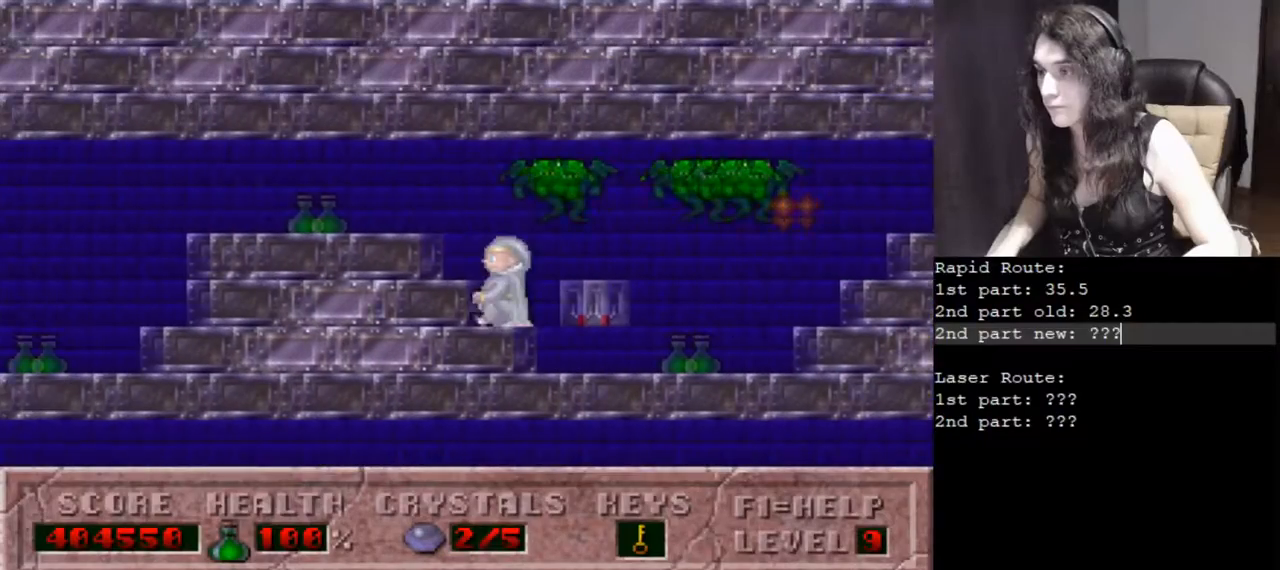
{"keys": ["left"], "events": []}
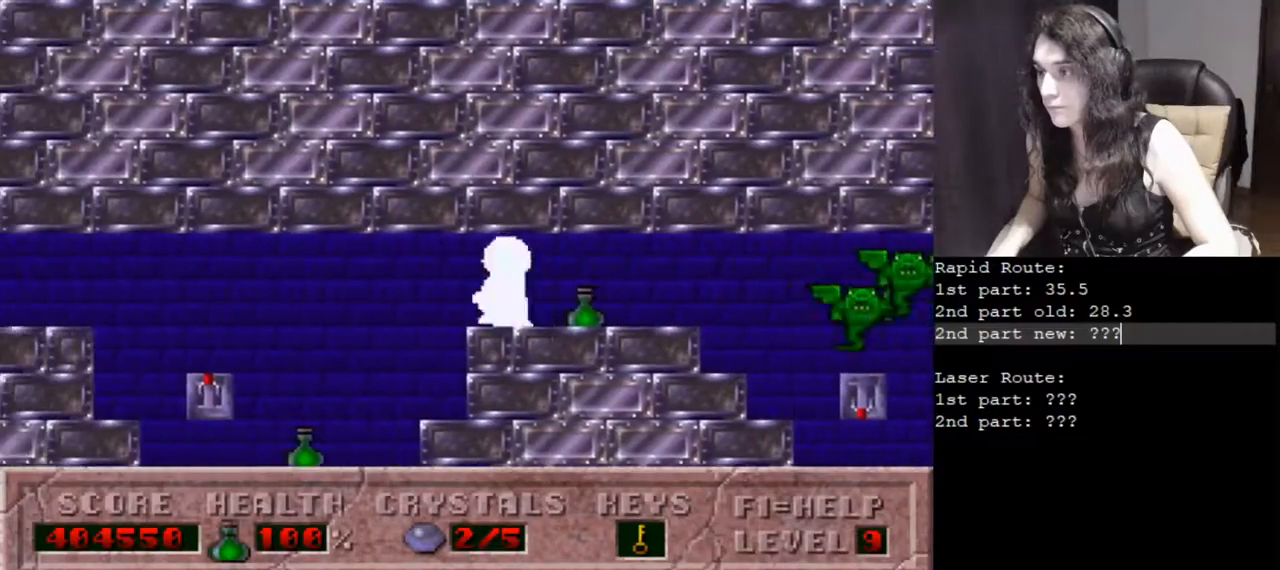
{"keys": ["left", "up"], "events": [[483, "up", "down"]]}
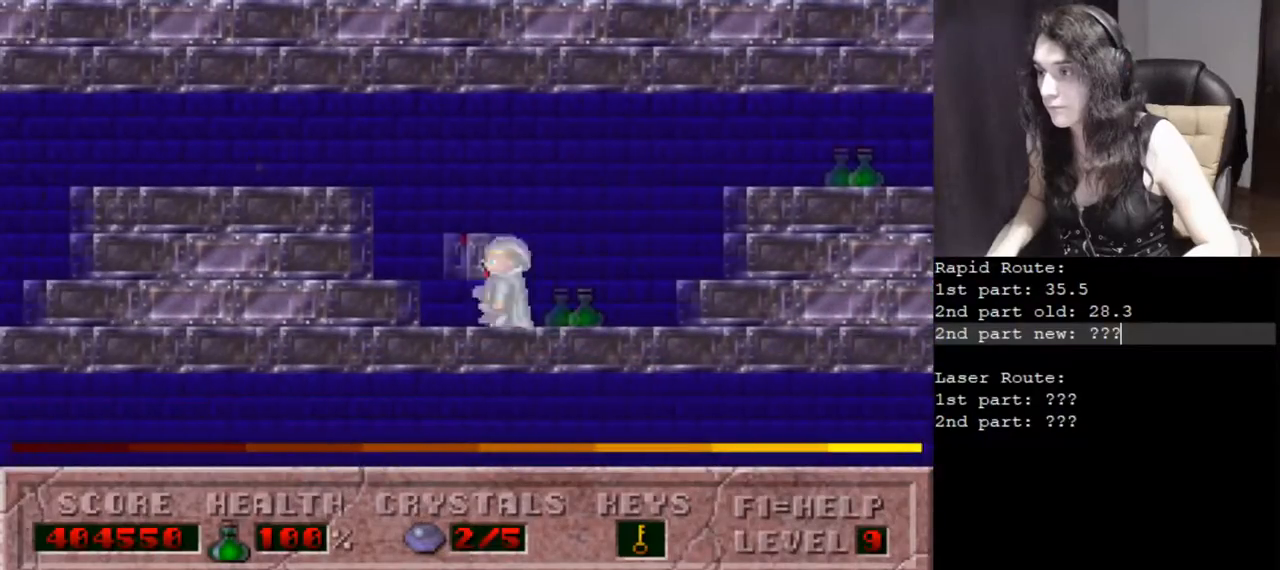
{"keys": ["alt_l"], "events": [[33, "ctrl_l", "down"], [167, "up", "up"], [217, "alt_l", "down"], [300, "ctrl_l", "up"], [451, "left", "up"]]}
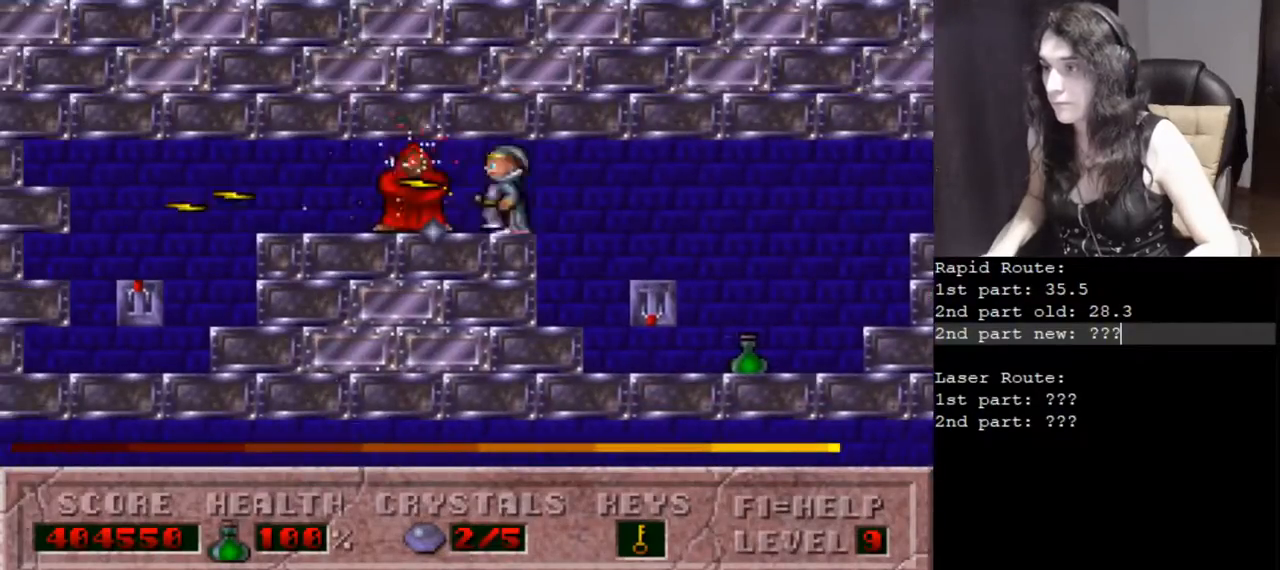
{"keys": ["alt_l"], "events": []}
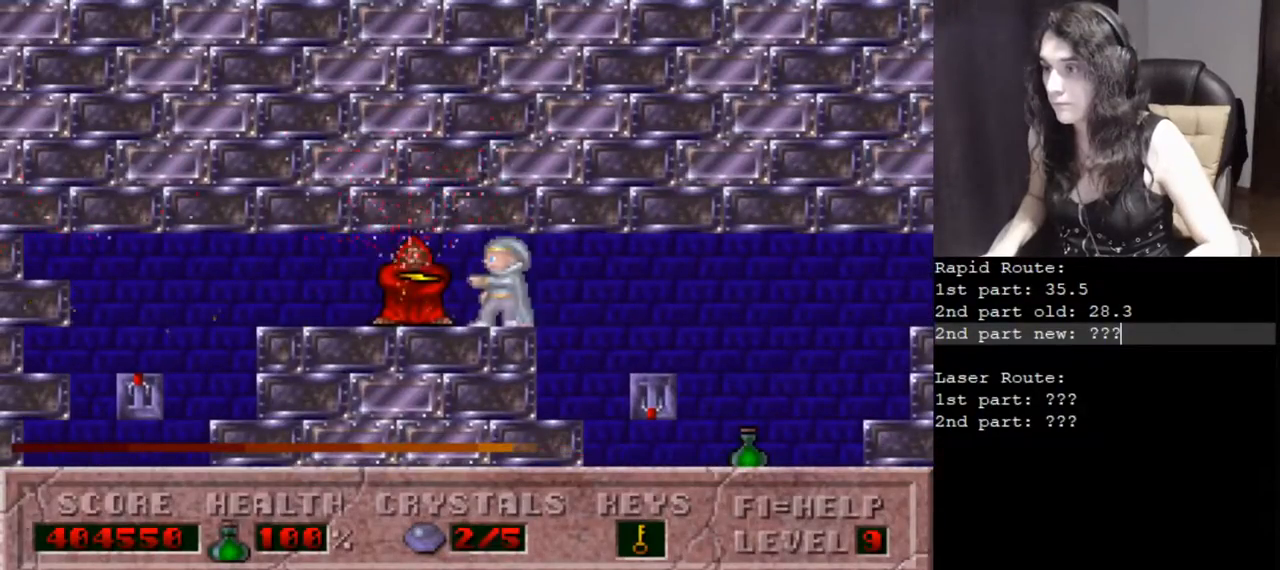
{"keys": ["alt_l"], "events": []}
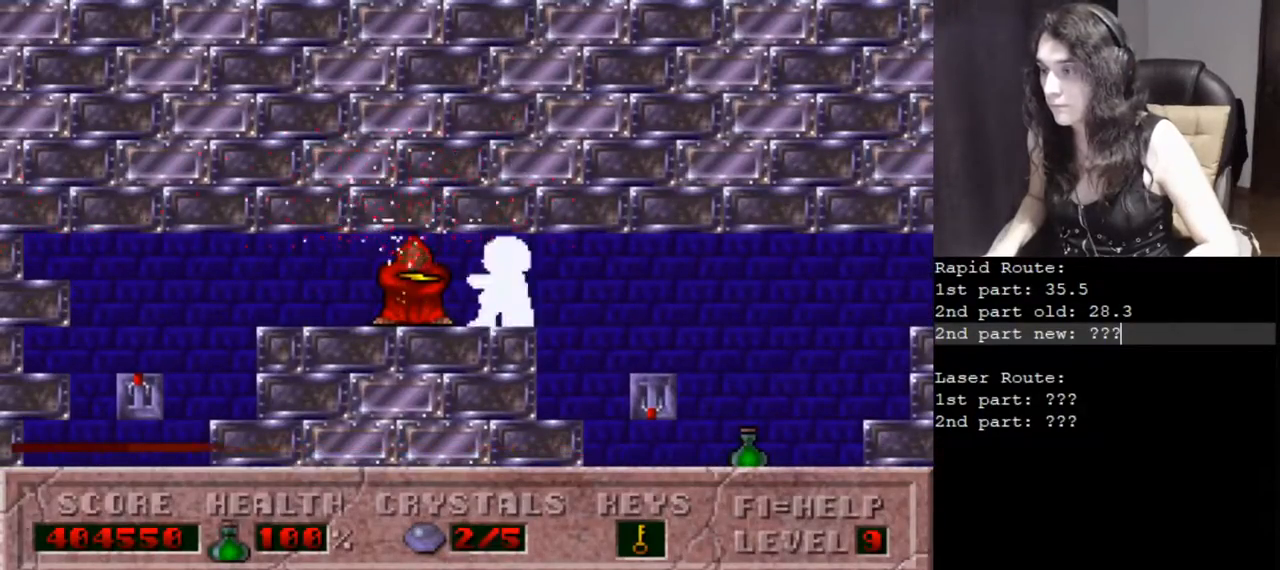
{"keys": ["alt_l"], "events": []}
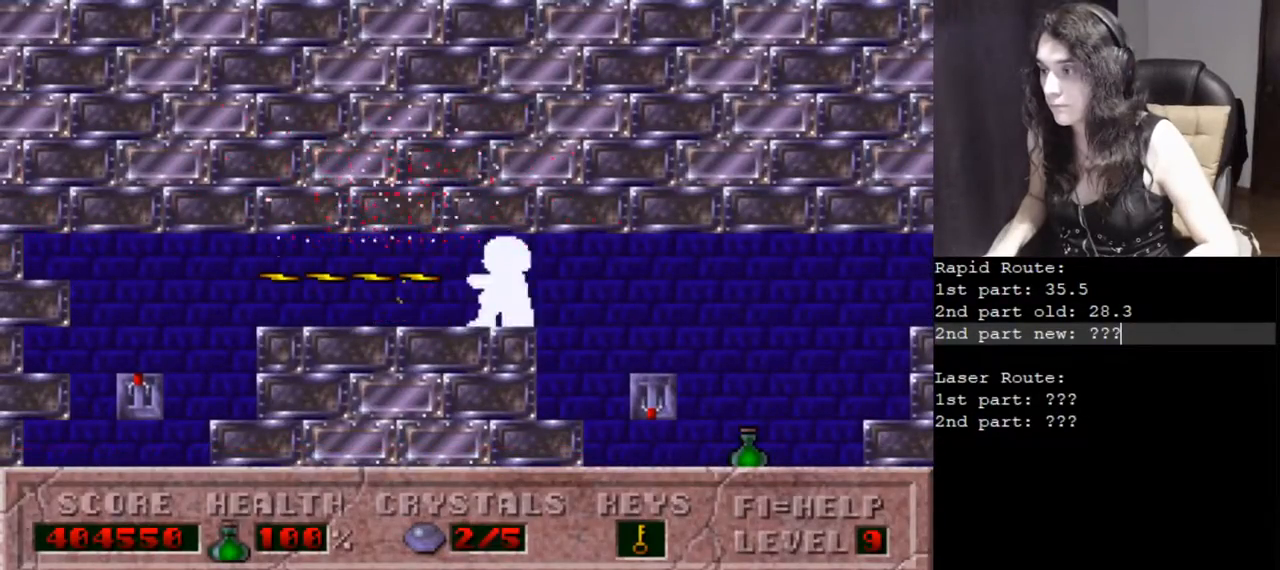
{"keys": ["left"], "events": [[33, "left", "down"], [84, "alt_l", "up"]]}
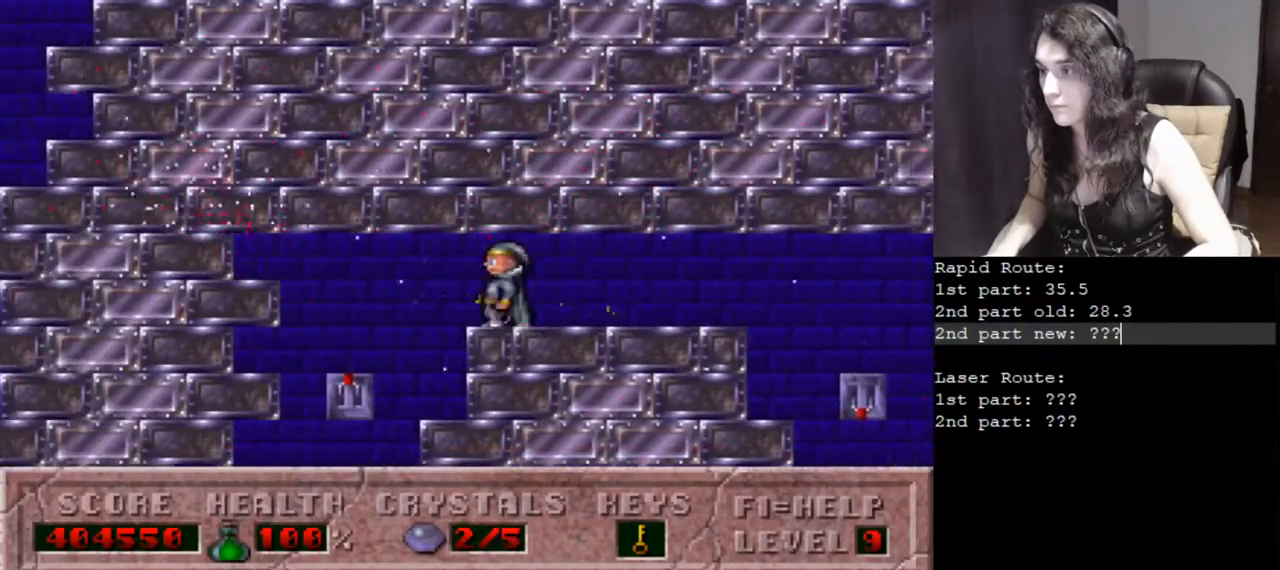
{"keys": ["left"], "events": [[150, "up", "down"], [333, "up", "up"]]}
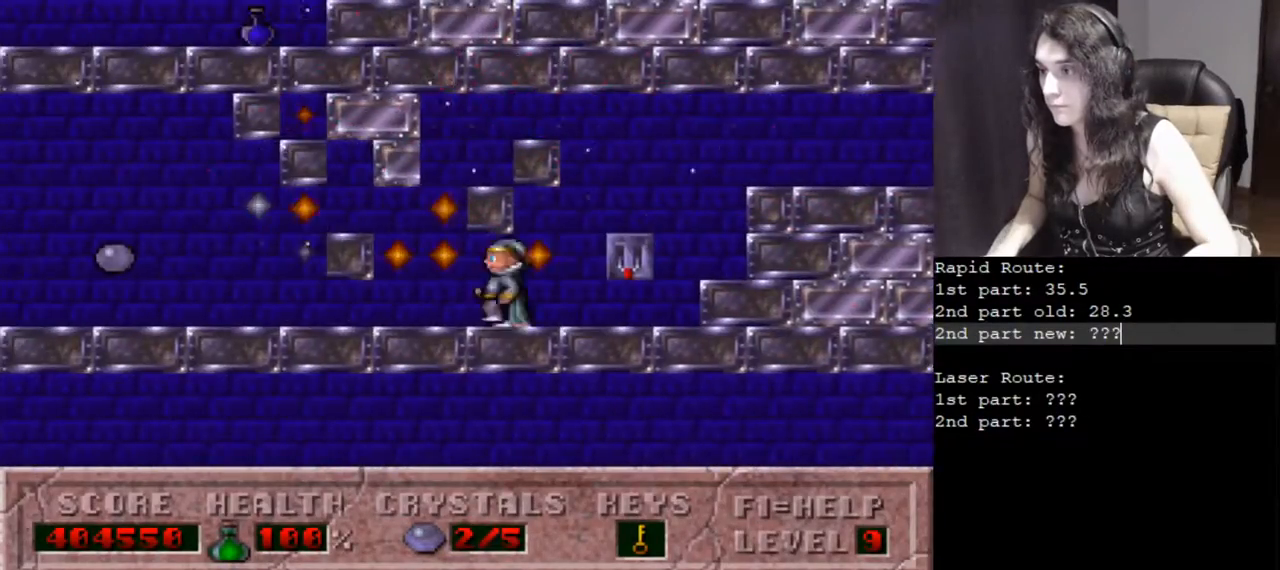
{"keys": ["left"], "events": []}
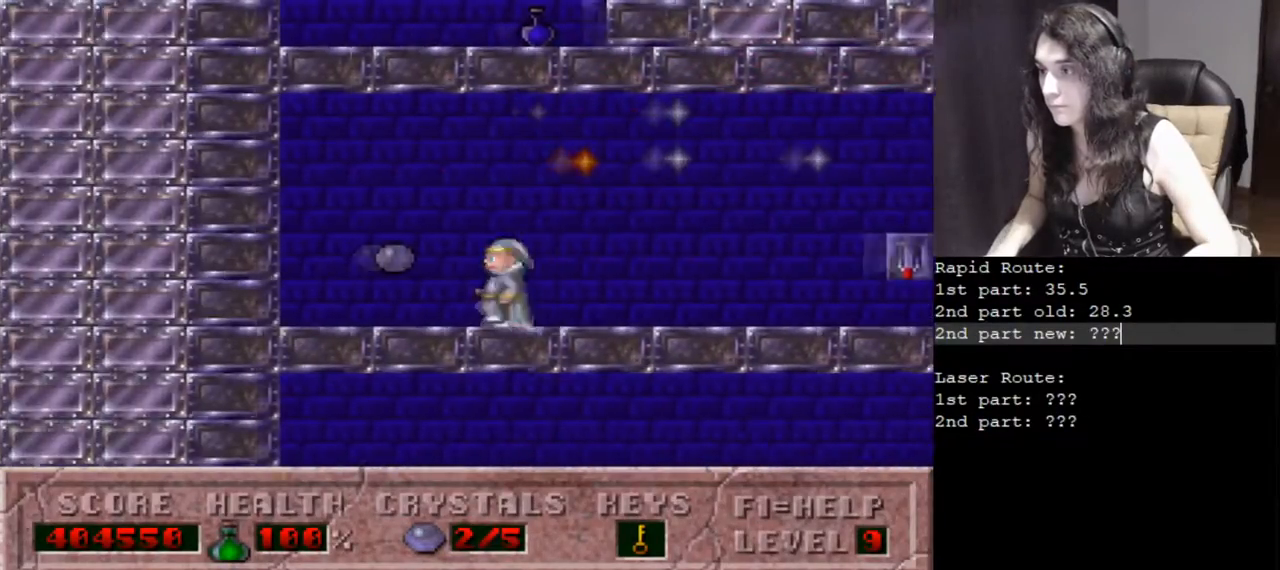
{"keys": [], "events": [[233, "left", "up"]]}
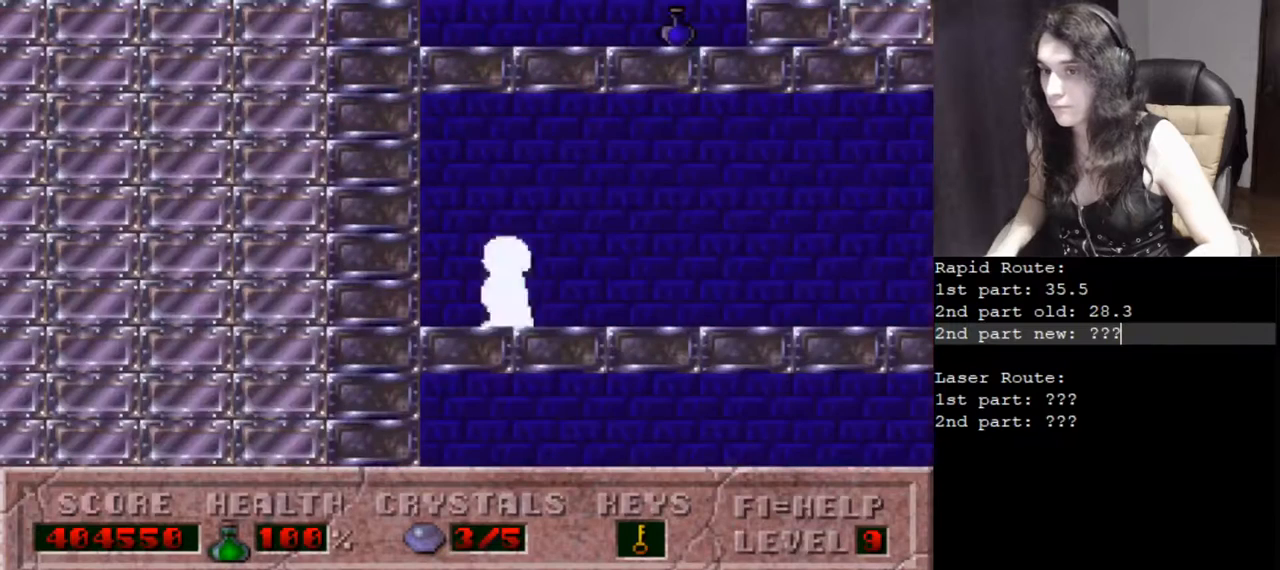
{"keys": [], "events": []}
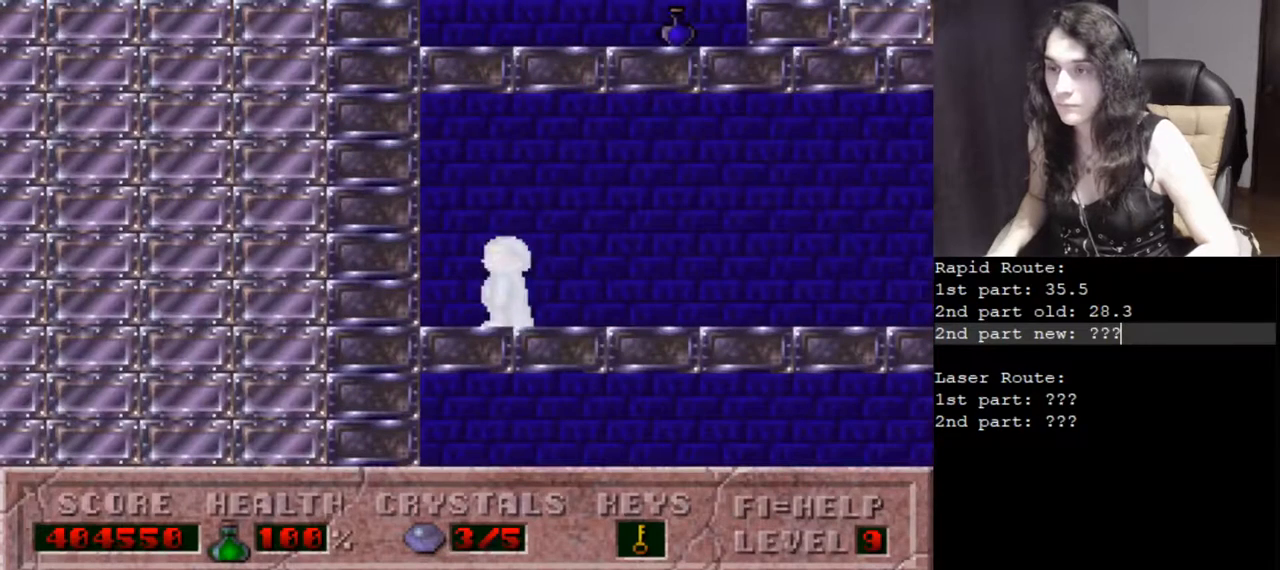
{"keys": [], "events": []}
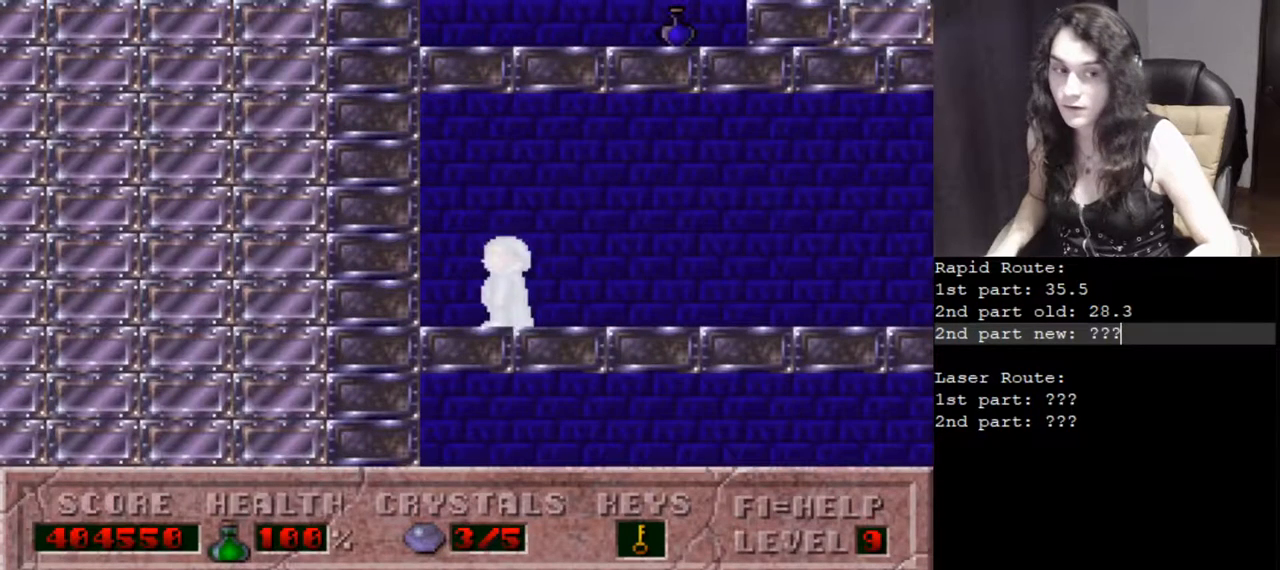
{"keys": [], "events": []}
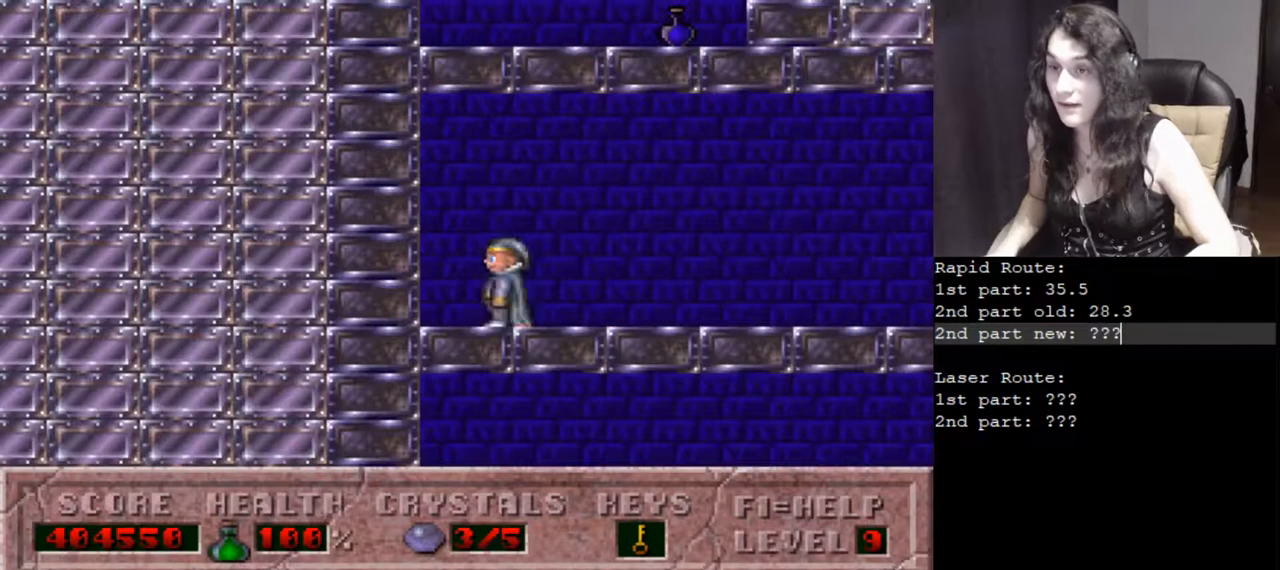
{"keys": [], "events": []}
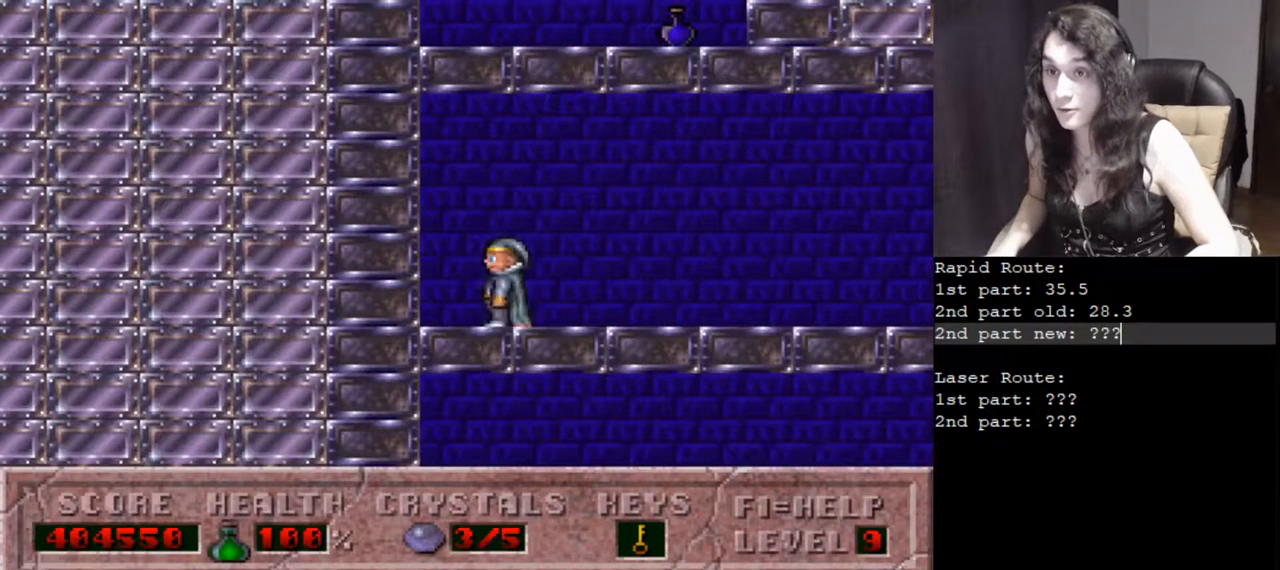
{"keys": [], "events": []}
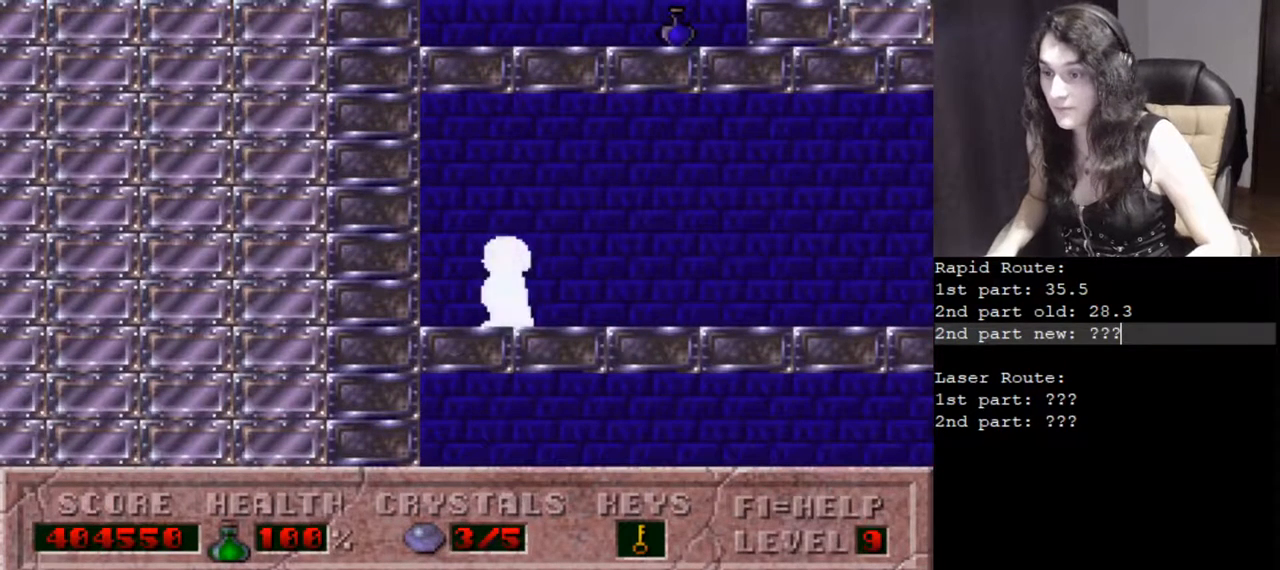
{"keys": [], "events": []}
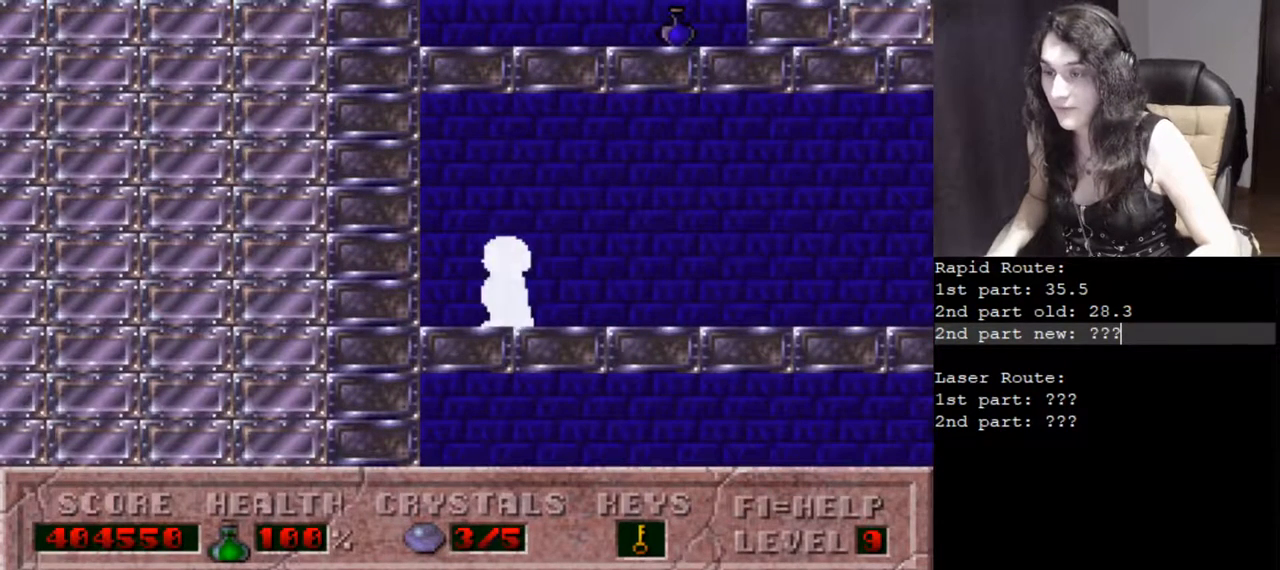
{"keys": [], "events": []}
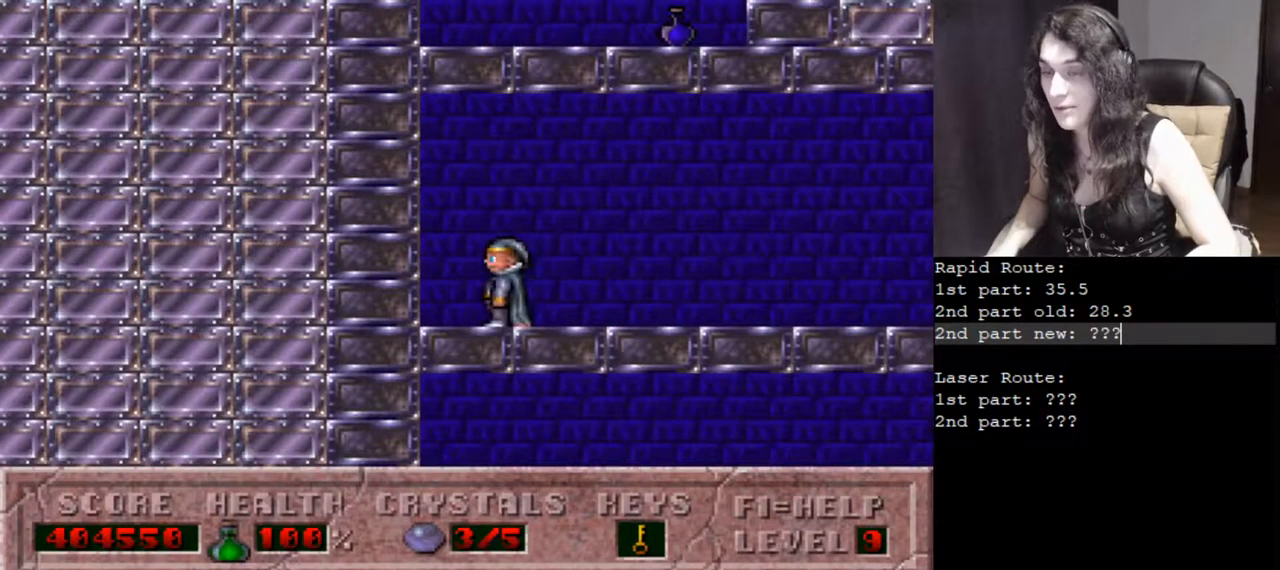
{"keys": [], "events": [[16, "right", "down"], [166, "right", "up"]]}
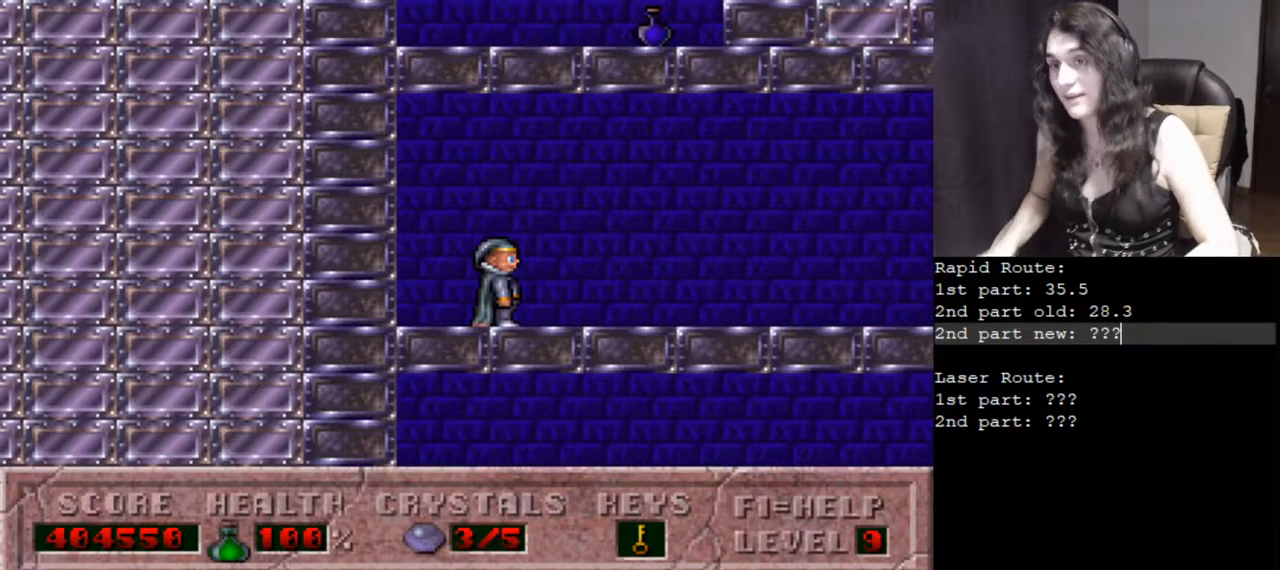
{"keys": [], "events": []}
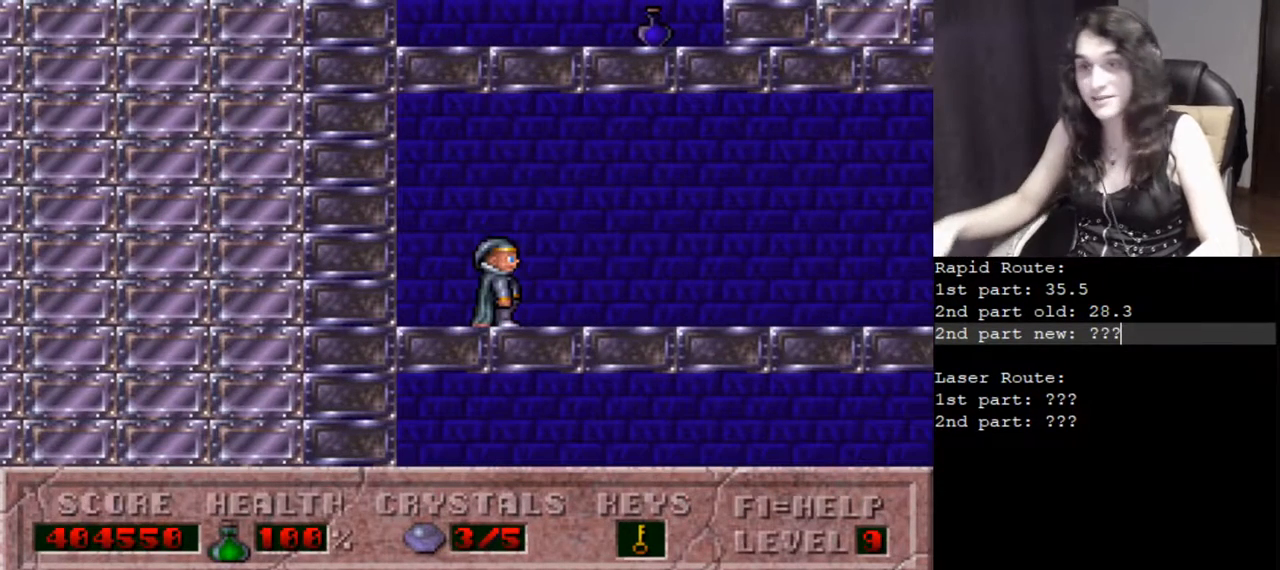
{"keys": [], "events": []}
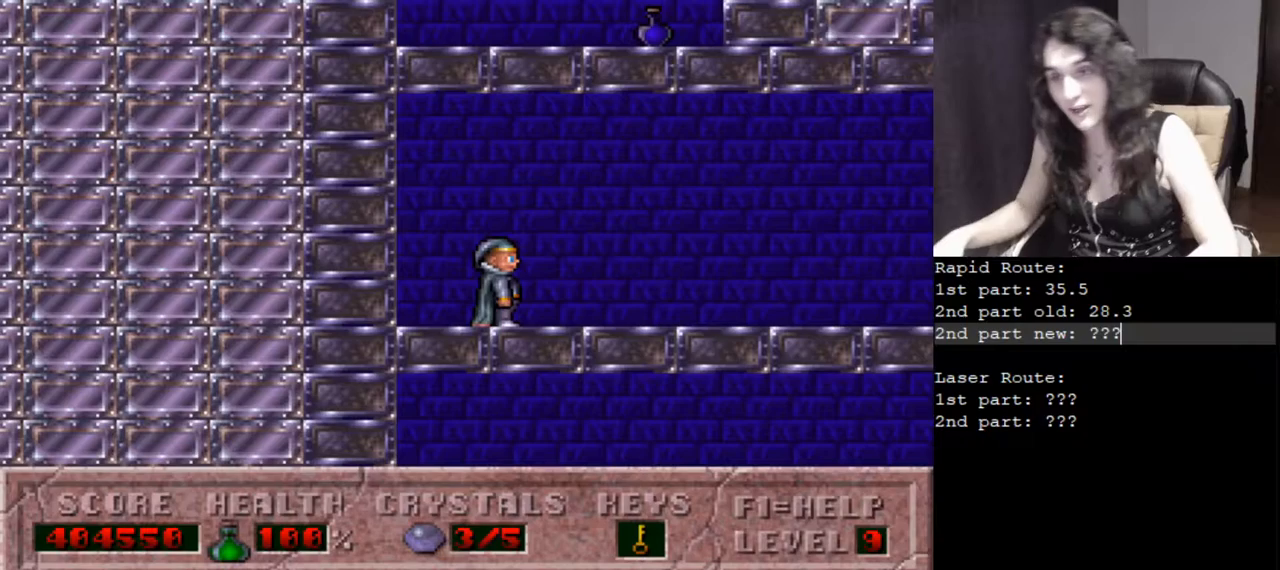
{"keys": [], "events": []}
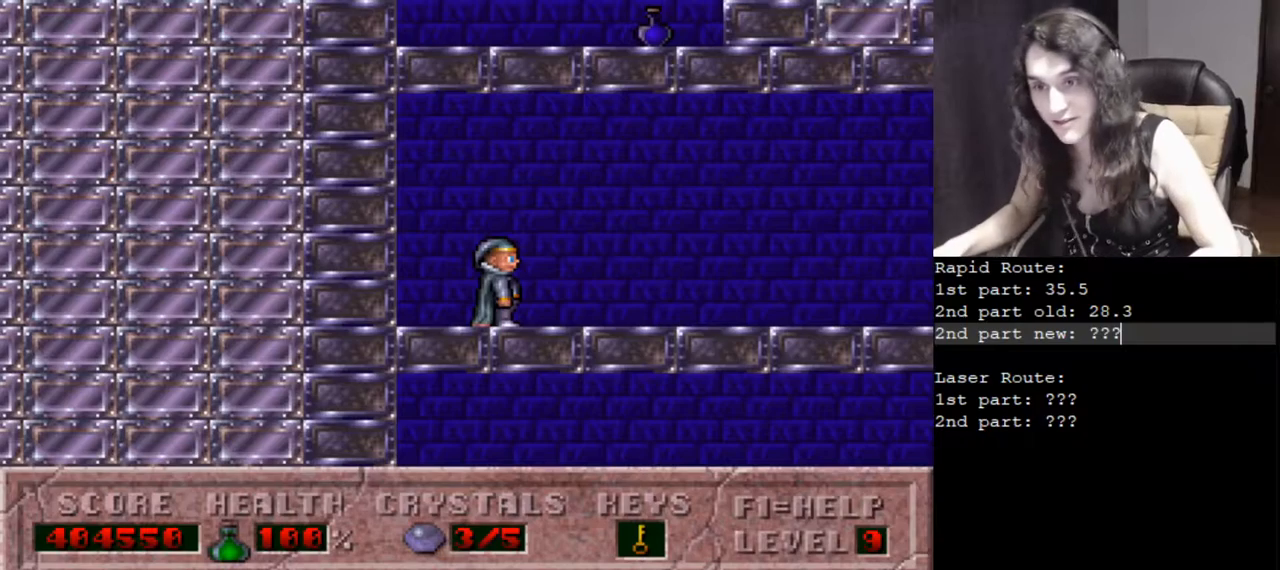
{"keys": ["escape"], "events": [[467, "escape", "down"]]}
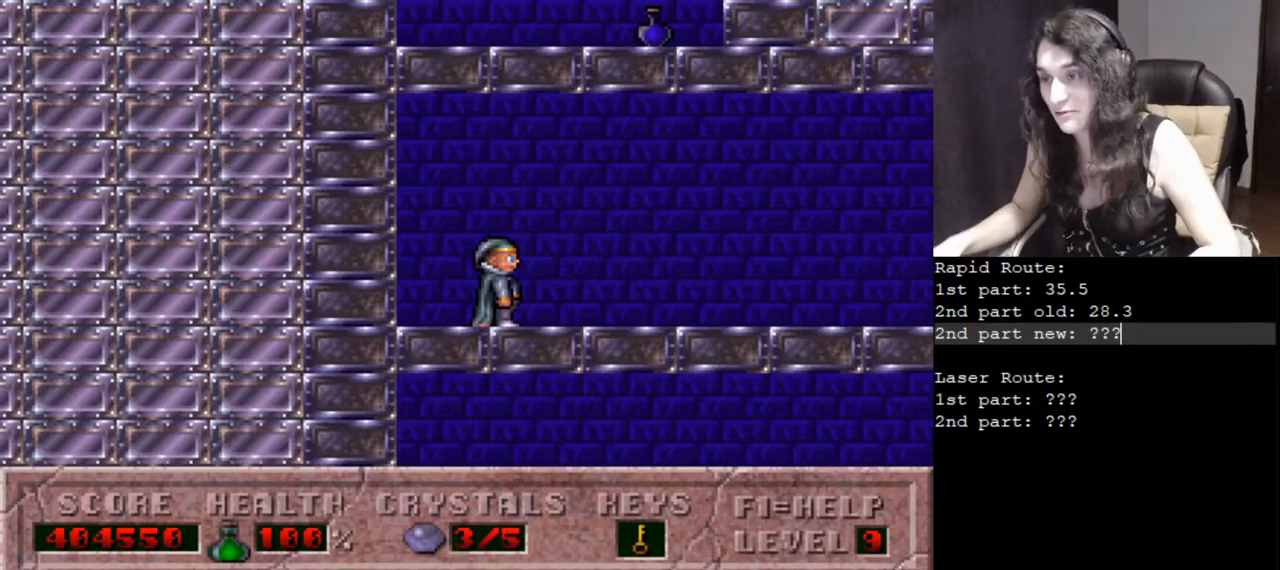
{"keys": [], "events": [[117, "escape", "up"]]}
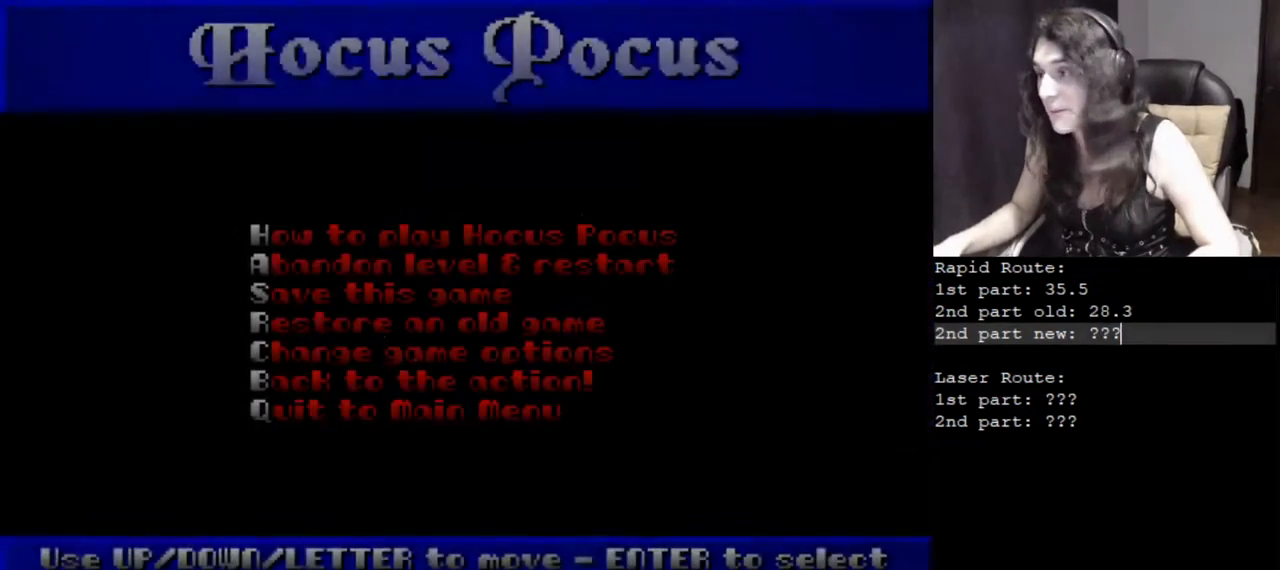
{"keys": [], "events": []}
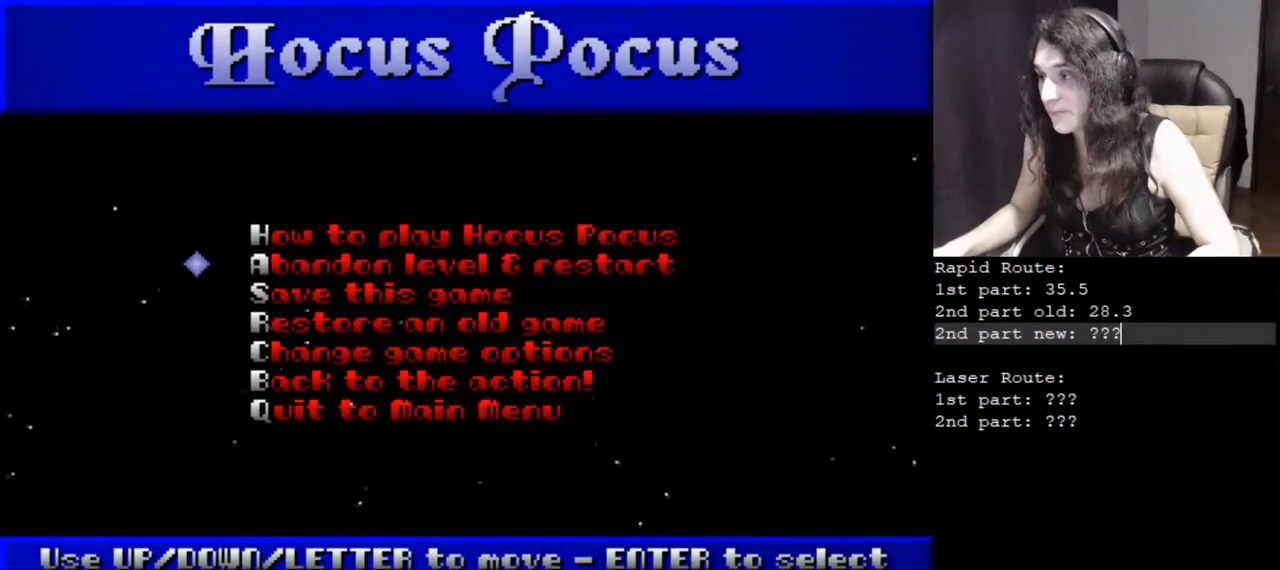
{"keys": [], "events": []}
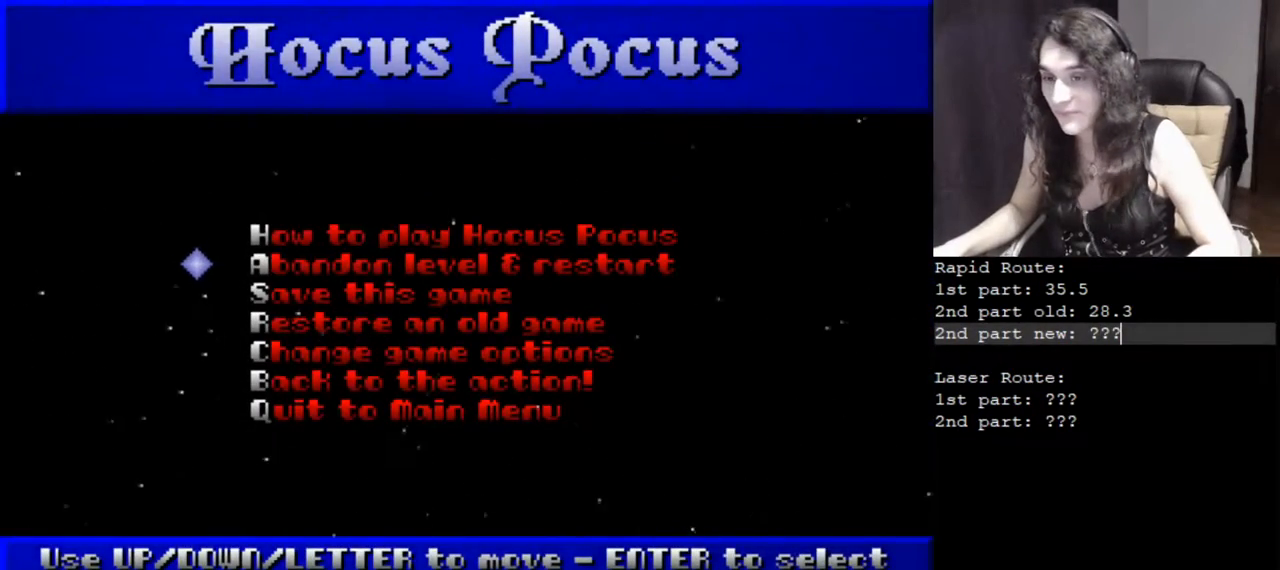
{"keys": [], "events": []}
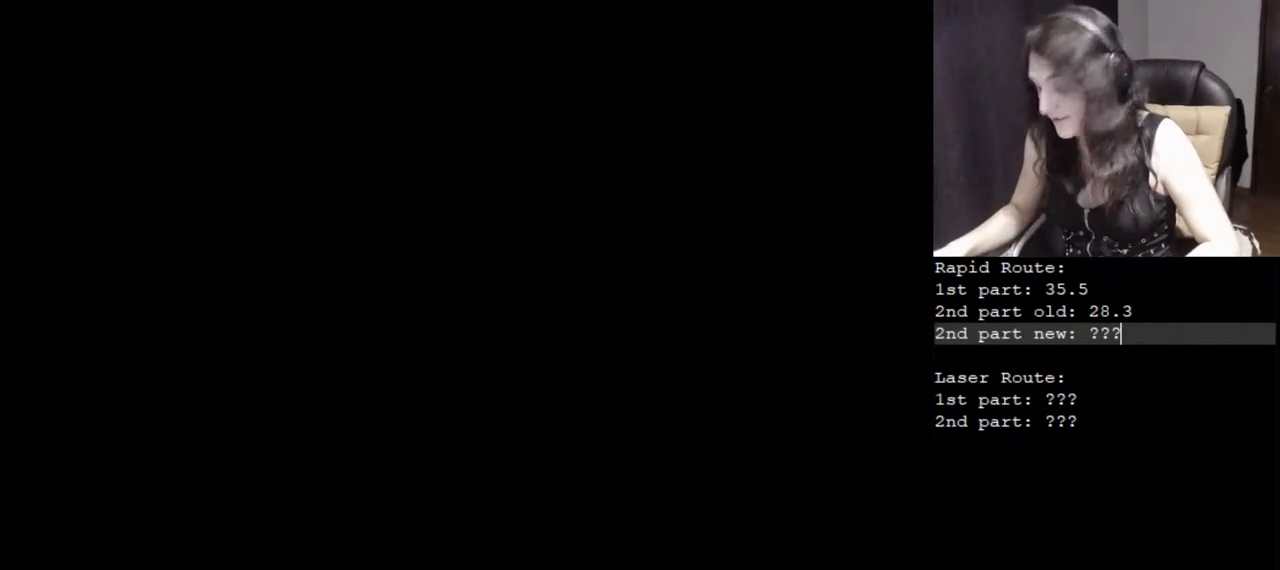
{"keys": [], "events": []}
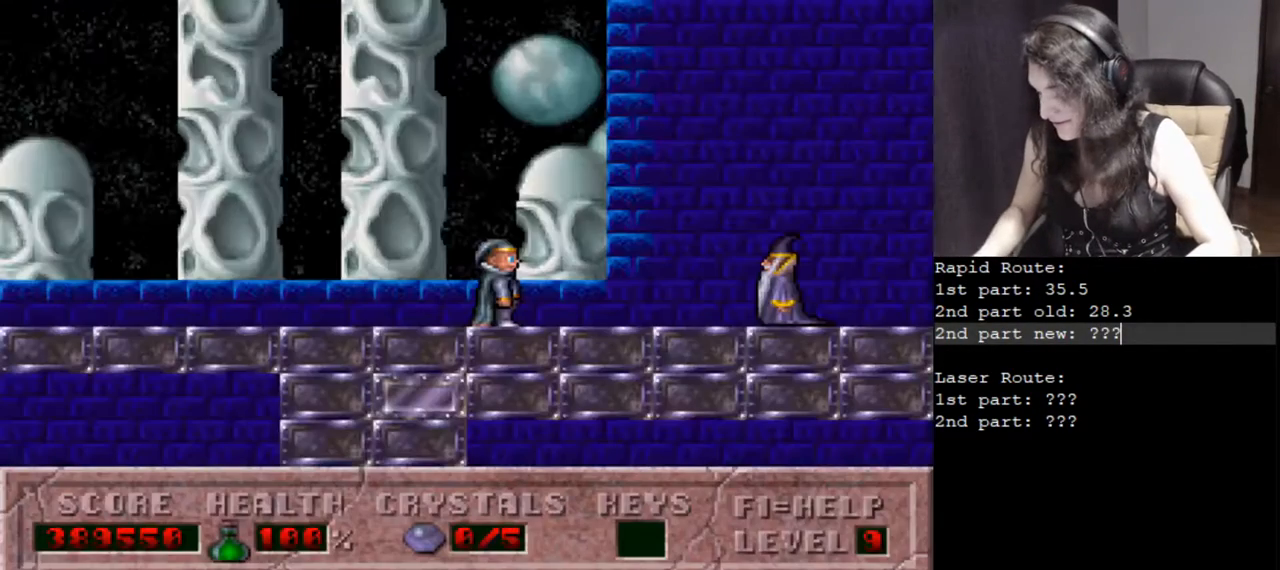
{"keys": ["right"], "events": [[284, "right", "down"], [334, "f4", "down"], [384, "f4", "up"], [384, "right", "up"], [417, "right", "down"]]}
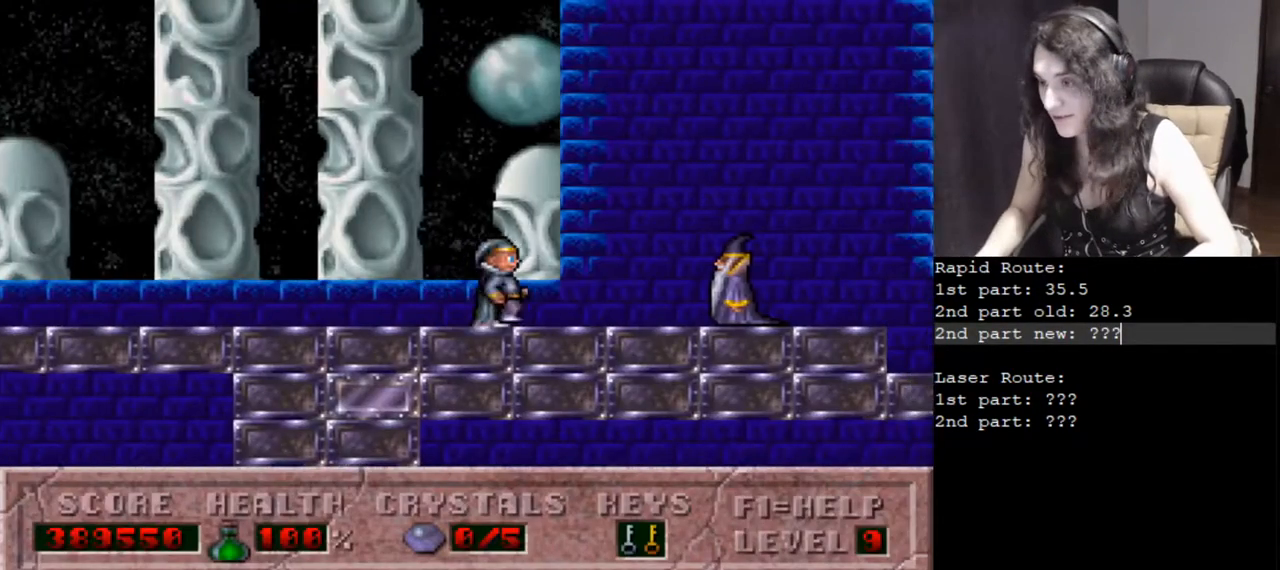
{"keys": ["left"], "events": [[34, "right", "up"], [101, "left", "down"]]}
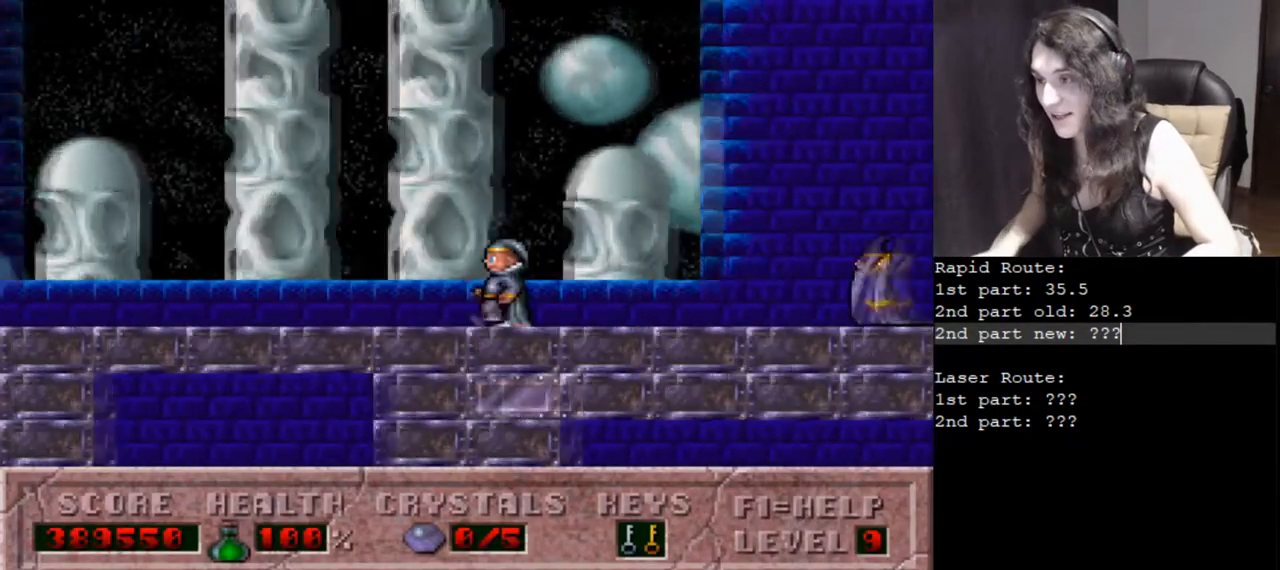
{"keys": ["left"], "events": []}